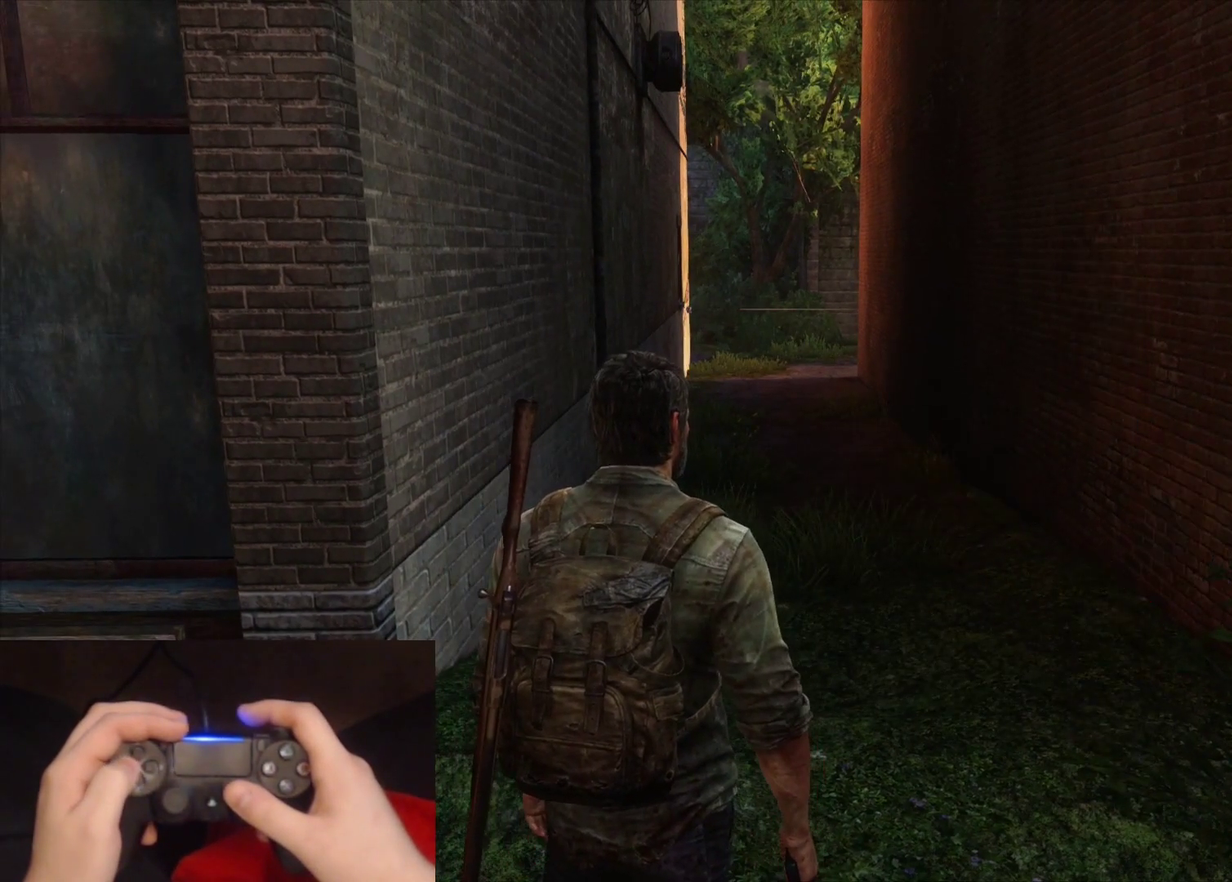
Gameplay with a controller (PlayStation layout); each line is a JSON object with the inputs held at the frame after it. "events" lists button and stick changes between this image and that frame as [ms after this image, input, new state], when the widget could be followed in between. Not read: L1 L2 R1 R2.
{"buttons": [], "left_stick": "center", "right_stick": "center", "events": [[200, "DPAD_RIGHT", "down"], [317, "DPAD_RIGHT", "up"]]}
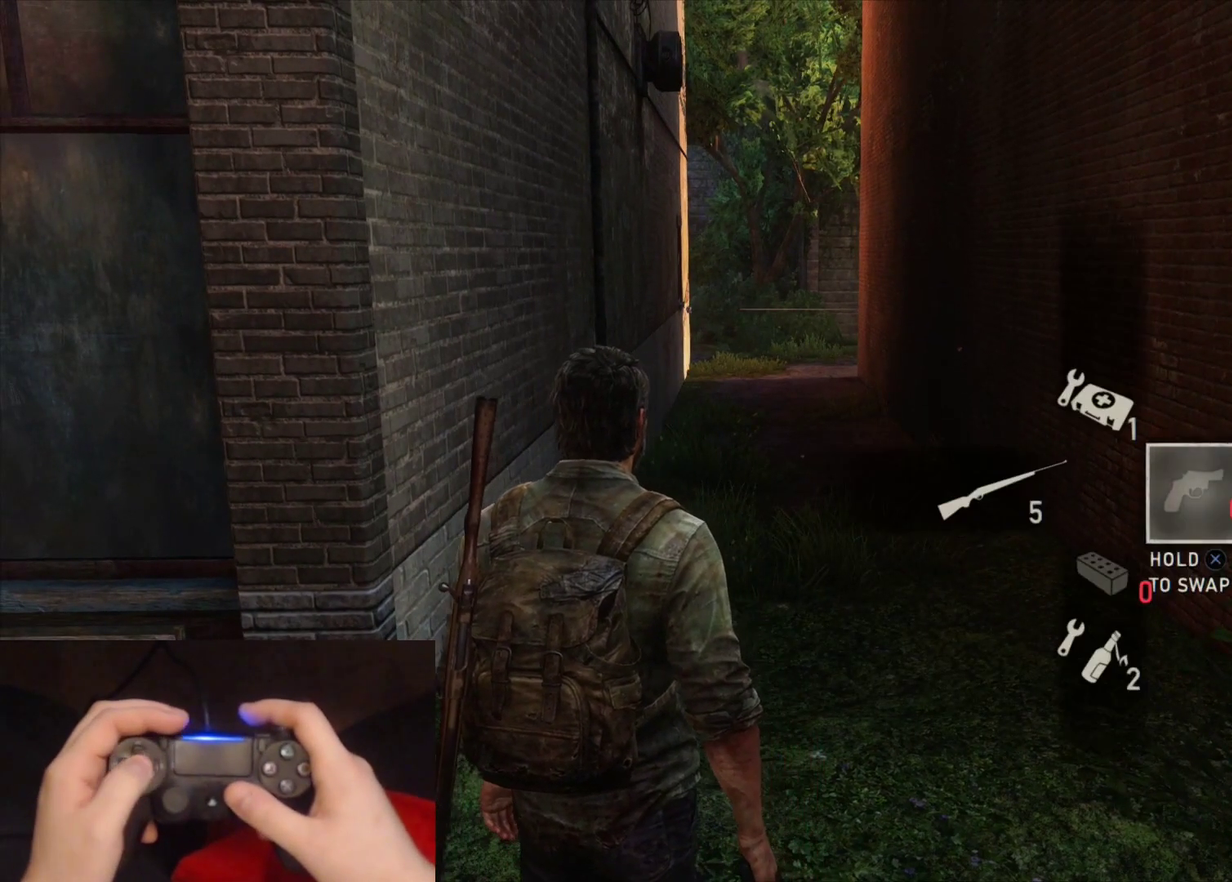
{"buttons": ["DPAD_RIGHT"], "left_stick": "center", "right_stick": "center", "events": [[83, "DPAD_LEFT", "down"], [200, "DPAD_LEFT", "up"], [450, "DPAD_RIGHT", "down"]]}
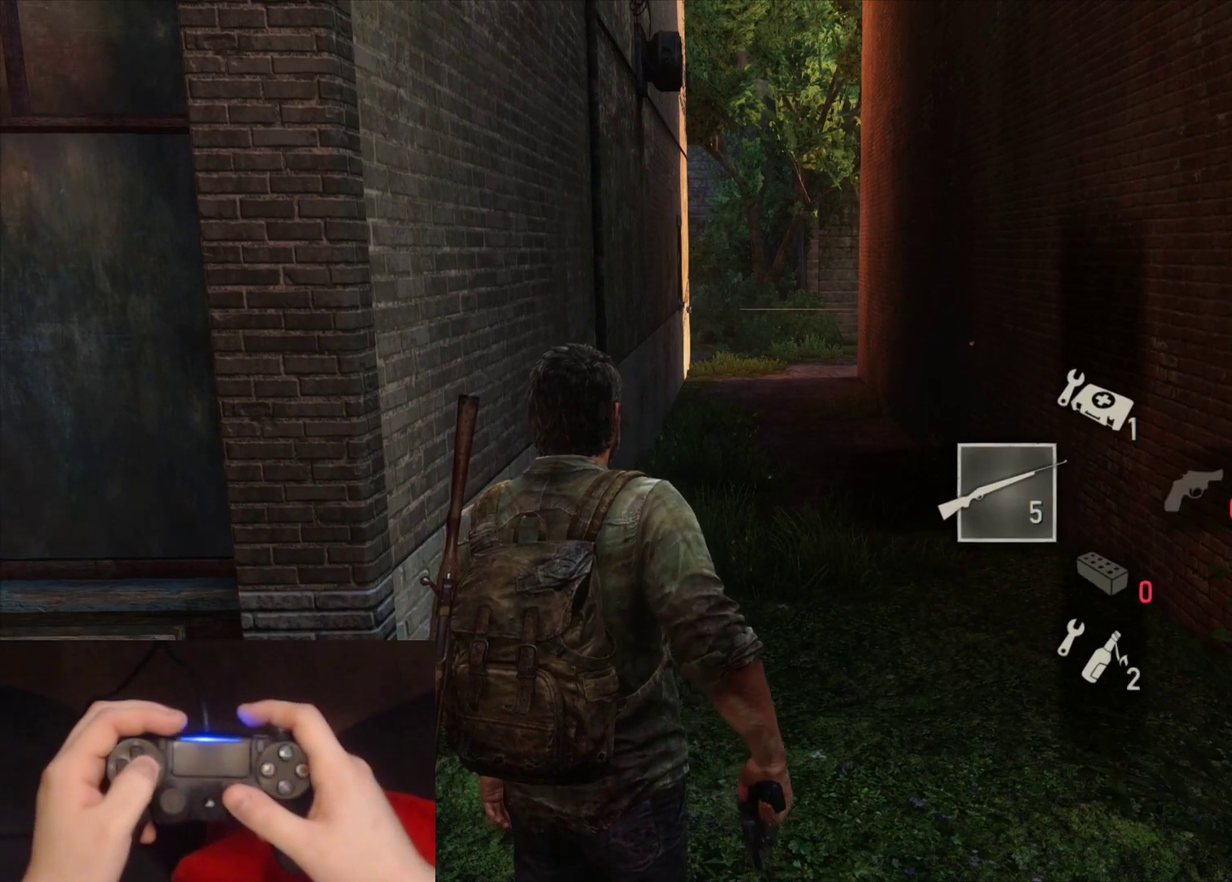
{"buttons": [], "left_stick": "center", "right_stick": "center", "events": [[83, "DPAD_RIGHT", "up"]]}
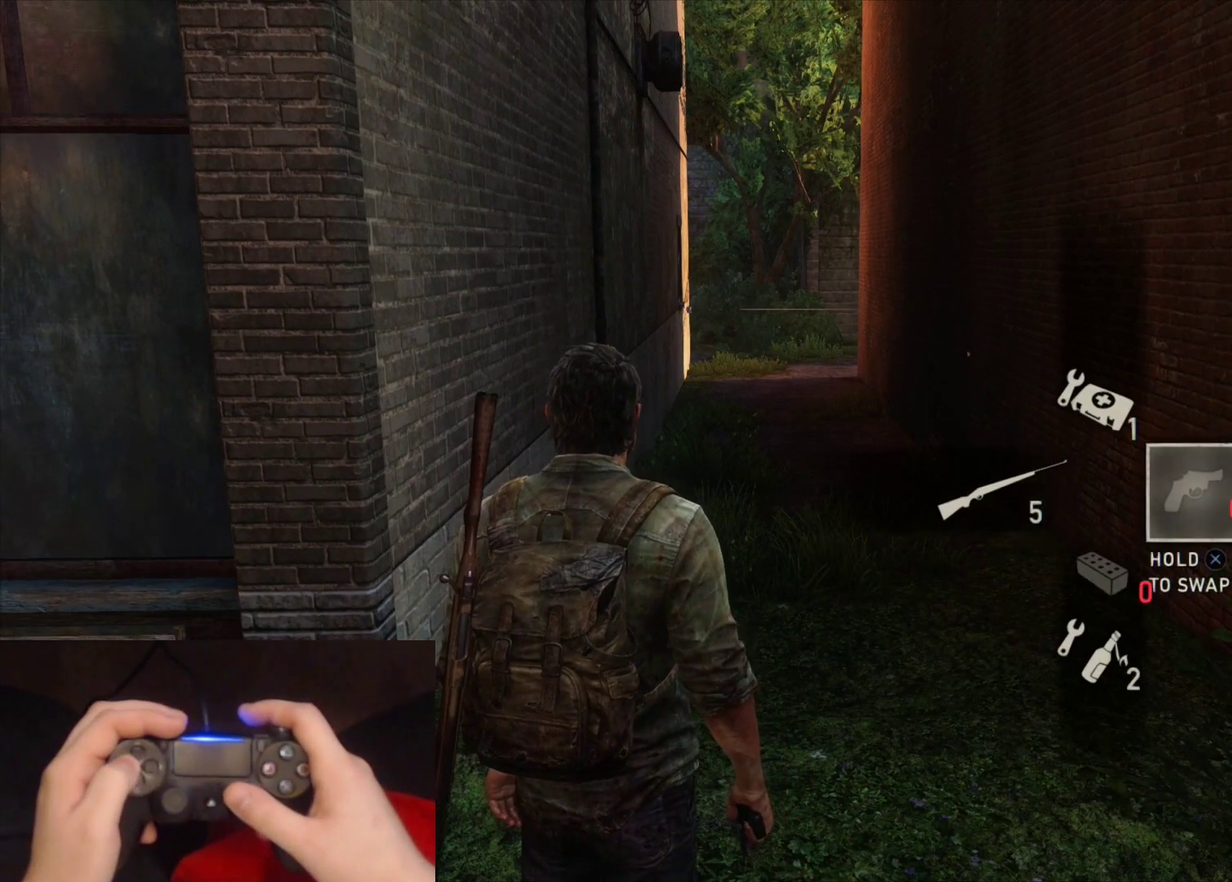
{"buttons": [], "left_stick": "center", "right_stick": "center", "events": [[200, "DPAD_LEFT", "down"], [317, "DPAD_LEFT", "up"]]}
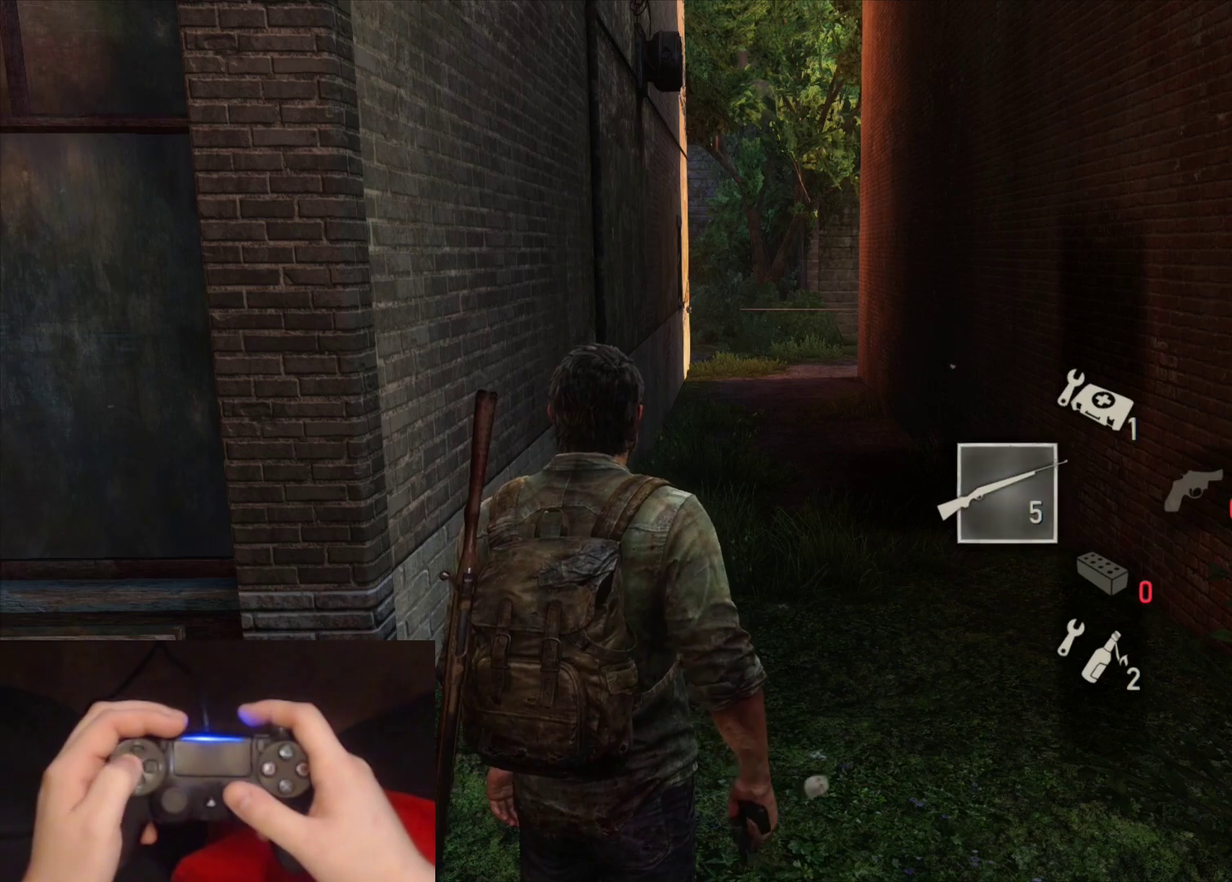
{"buttons": ["DPAD_RIGHT"], "left_stick": "center", "right_stick": "center", "events": [[467, "DPAD_RIGHT", "down"]]}
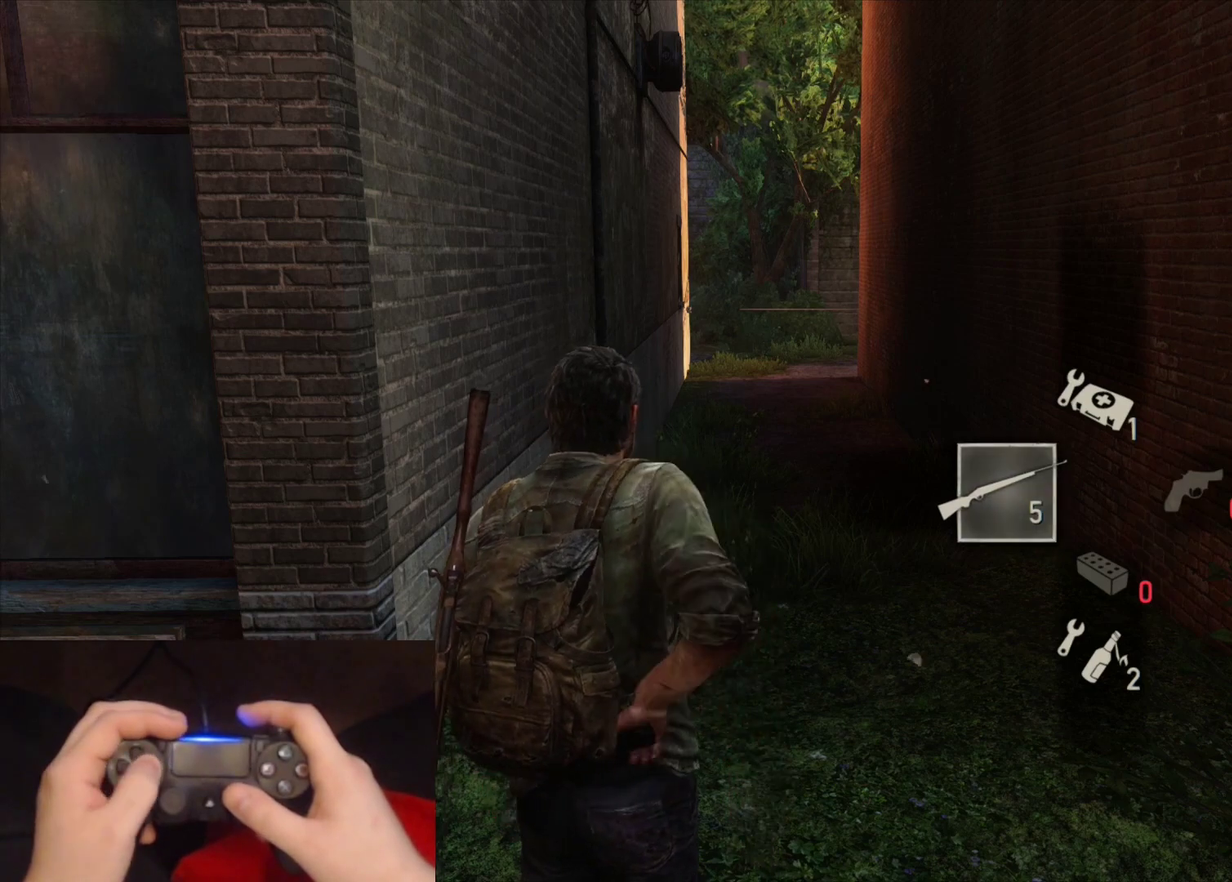
{"buttons": [], "left_stick": "center", "right_stick": "center", "events": [[100, "DPAD_RIGHT", "up"]]}
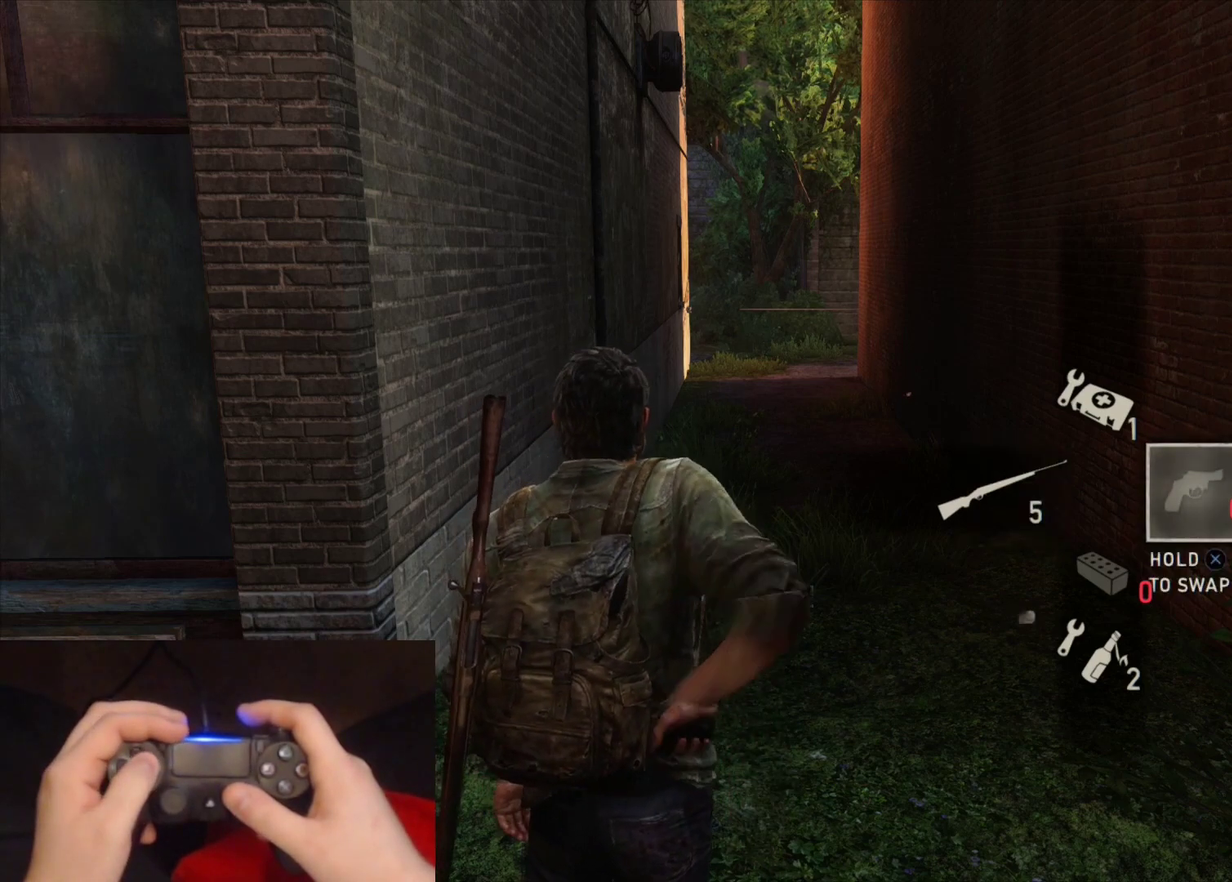
{"buttons": [], "left_stick": "center", "right_stick": "center", "events": []}
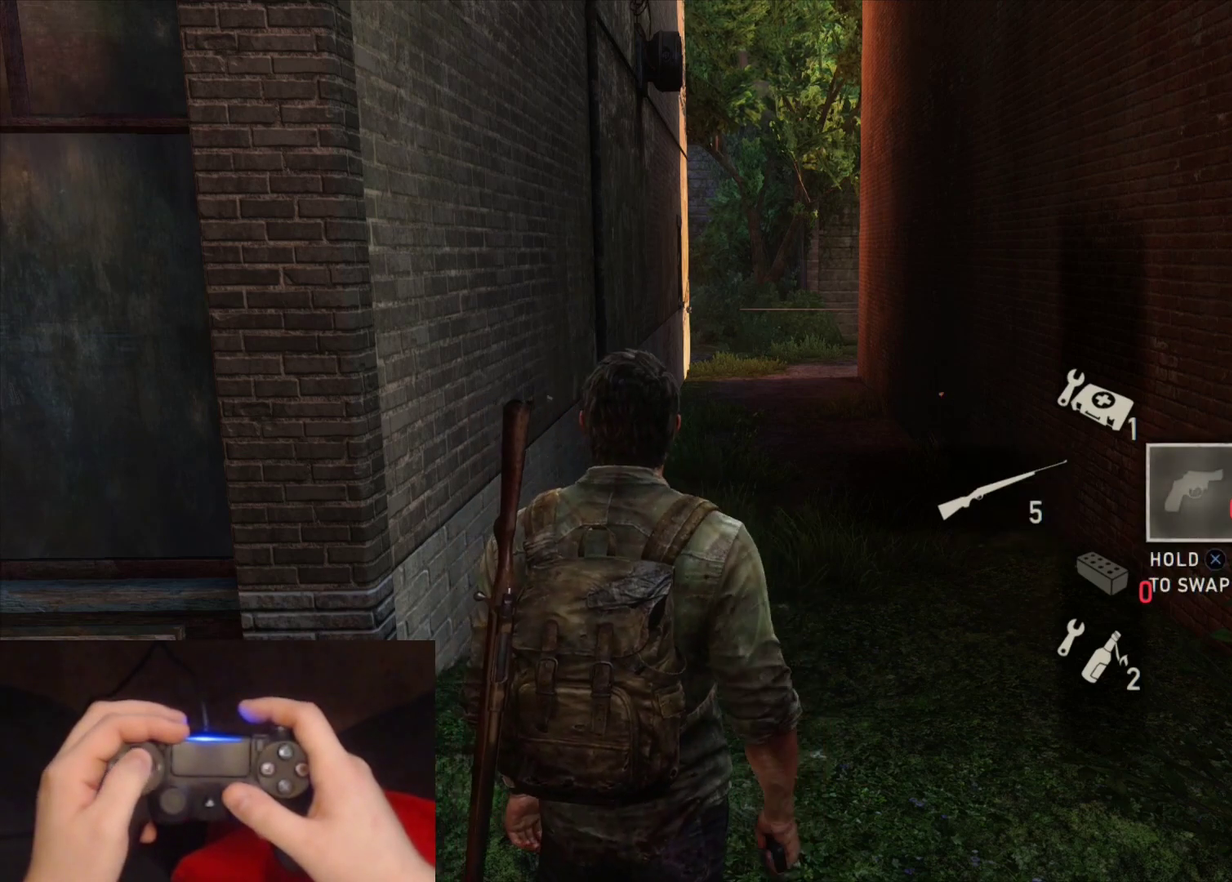
{"buttons": [], "left_stick": "center", "right_stick": "center", "events": []}
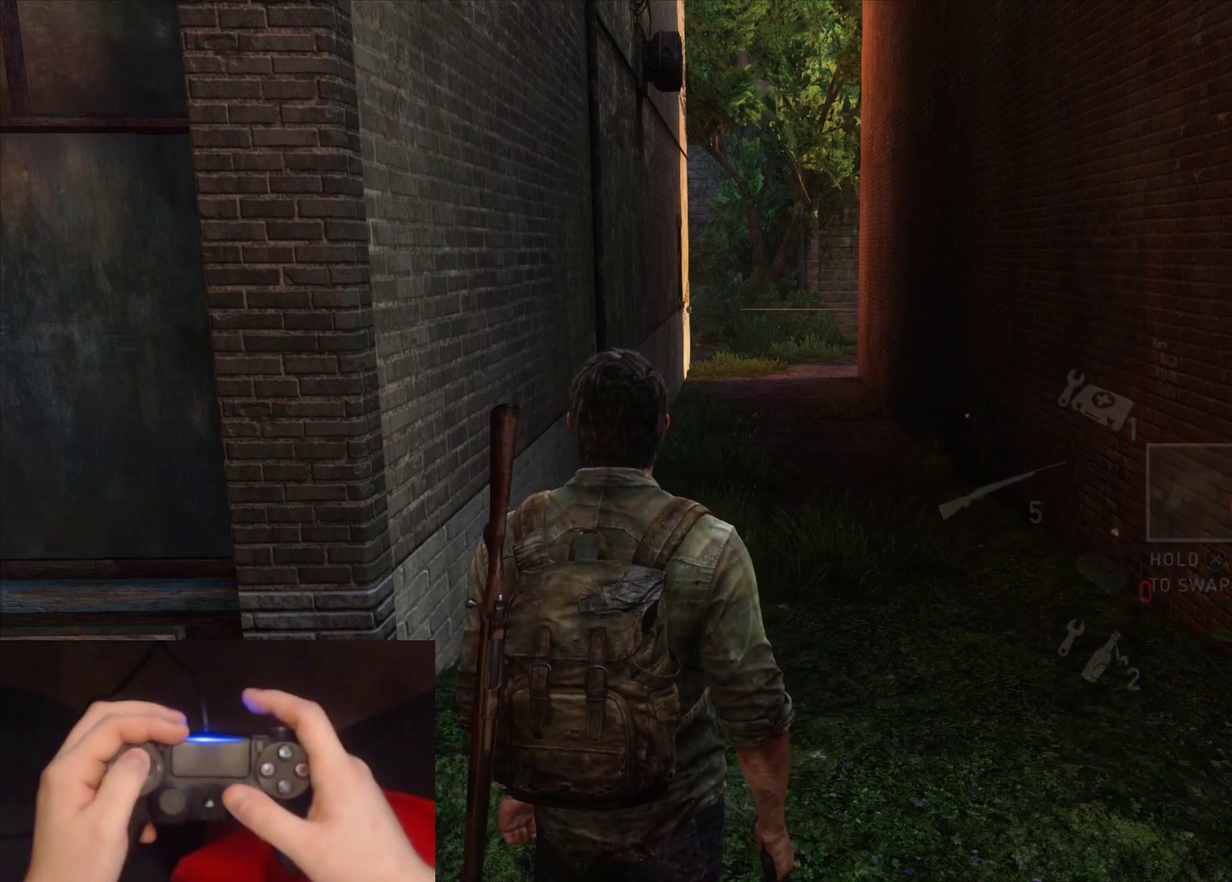
{"buttons": [], "left_stick": "center", "right_stick": "center", "events": []}
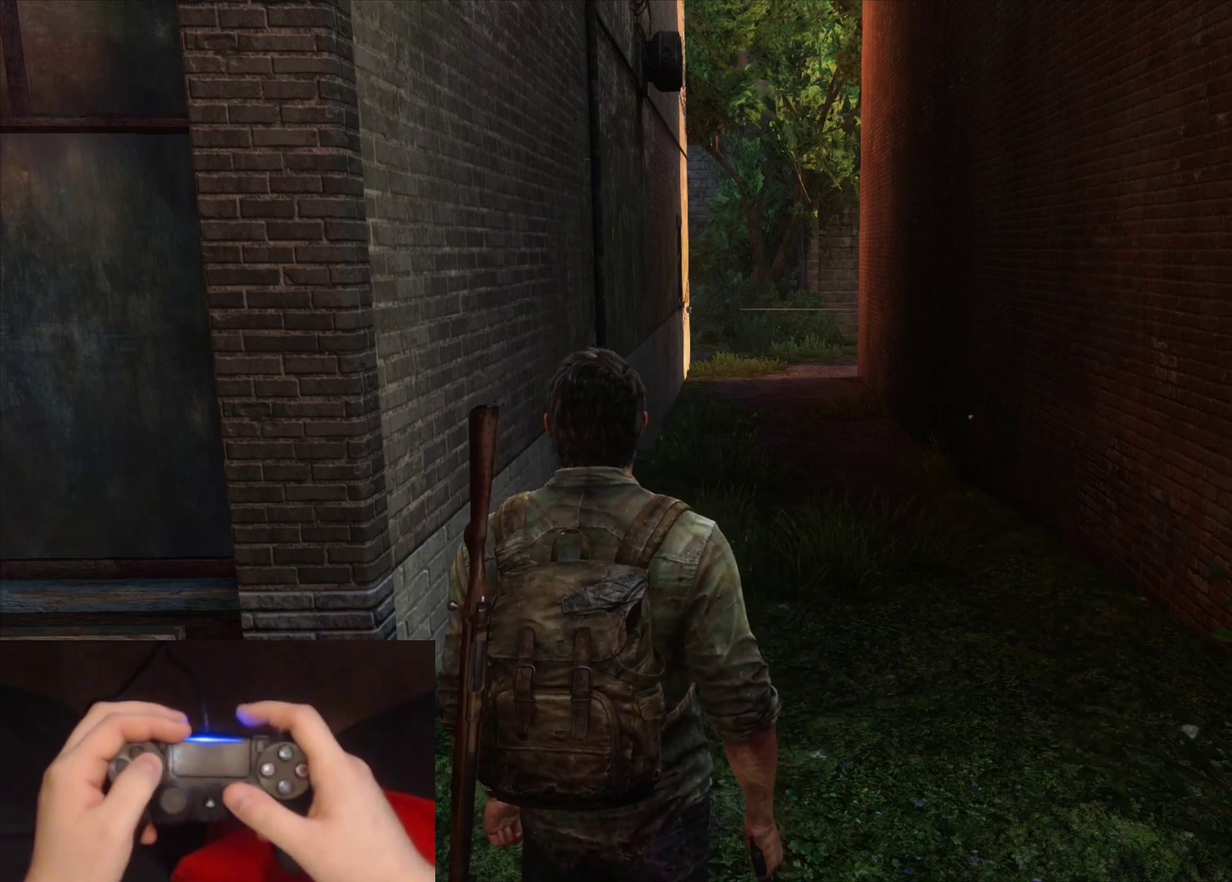
{"buttons": [], "left_stick": "center", "right_stick": "center", "events": []}
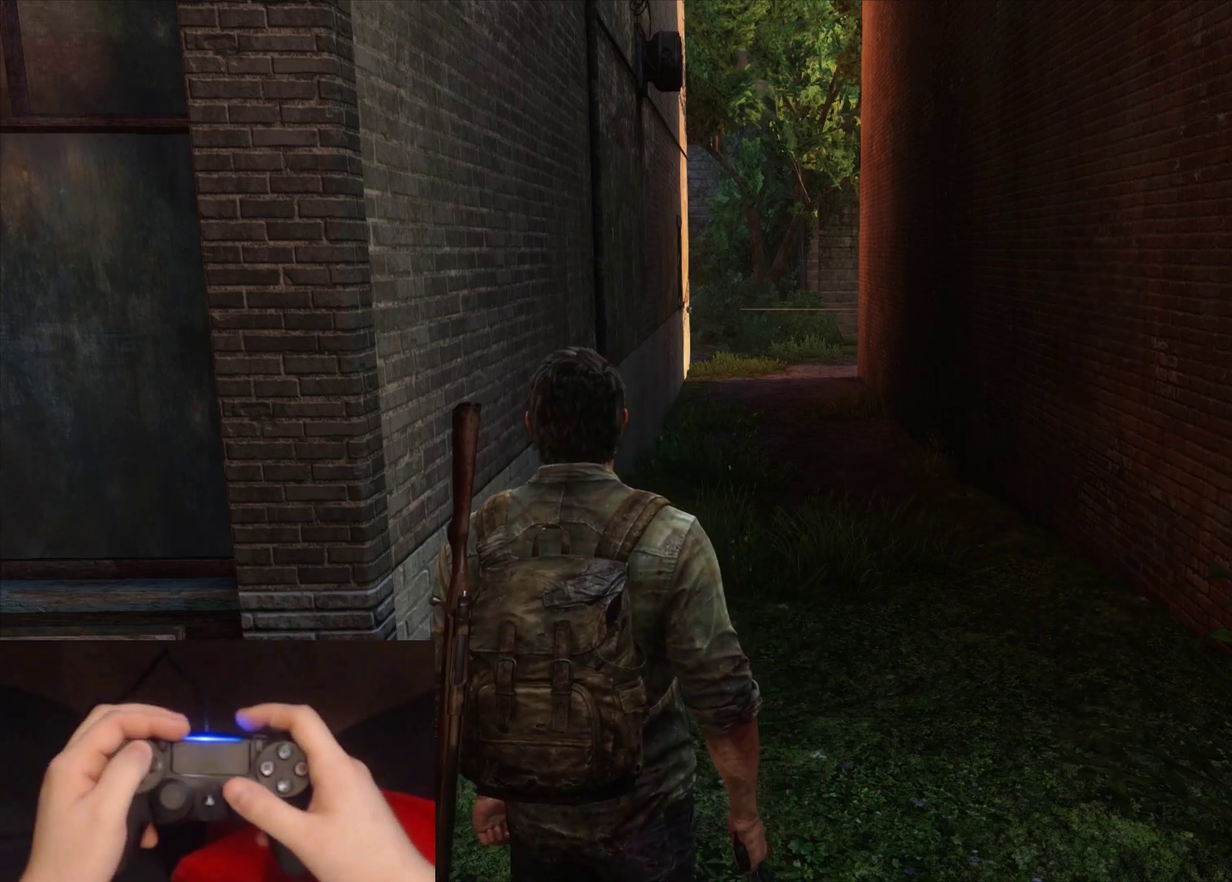
{"buttons": [], "left_stick": "center", "right_stick": "center", "events": []}
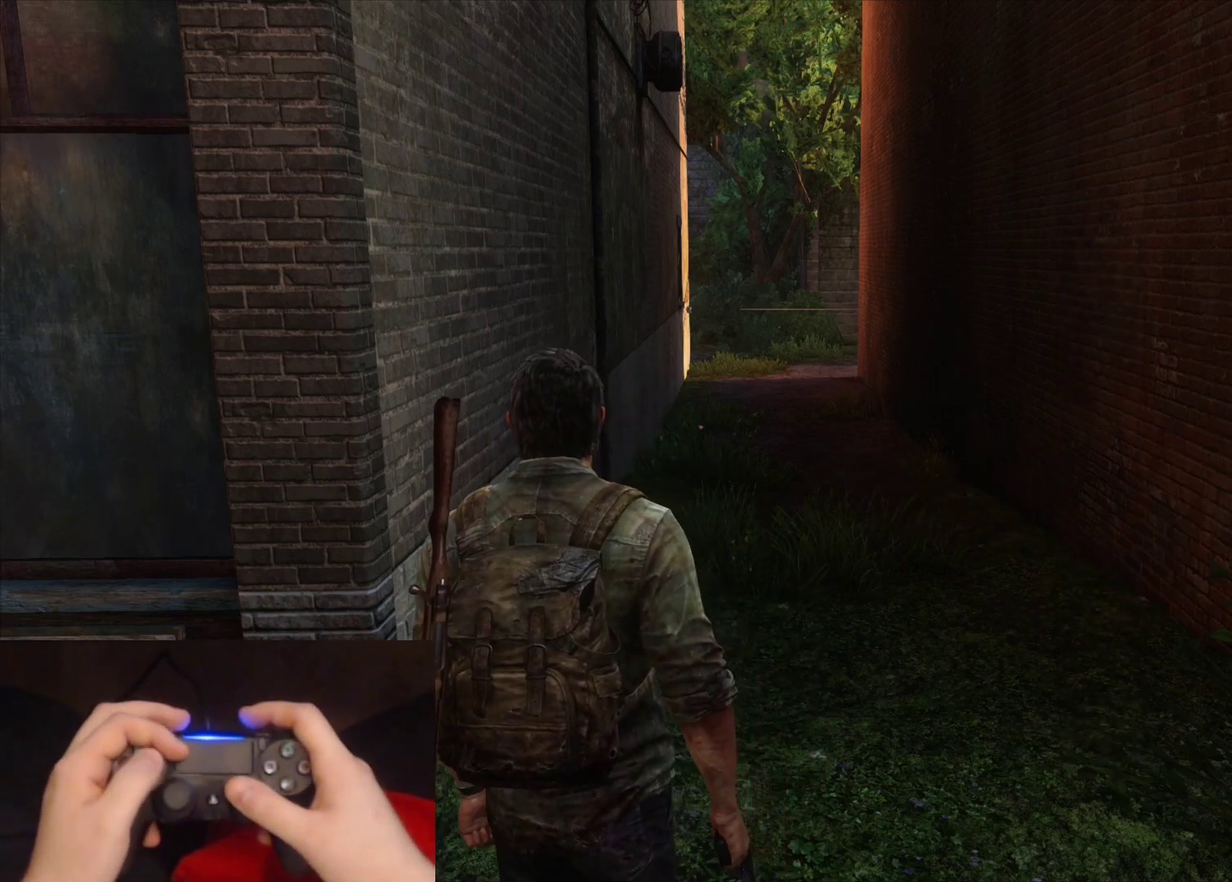
{"buttons": [], "left_stick": "center", "right_stick": "center", "events": [[17, "R3", "down"], [150, "R3", "up"]]}